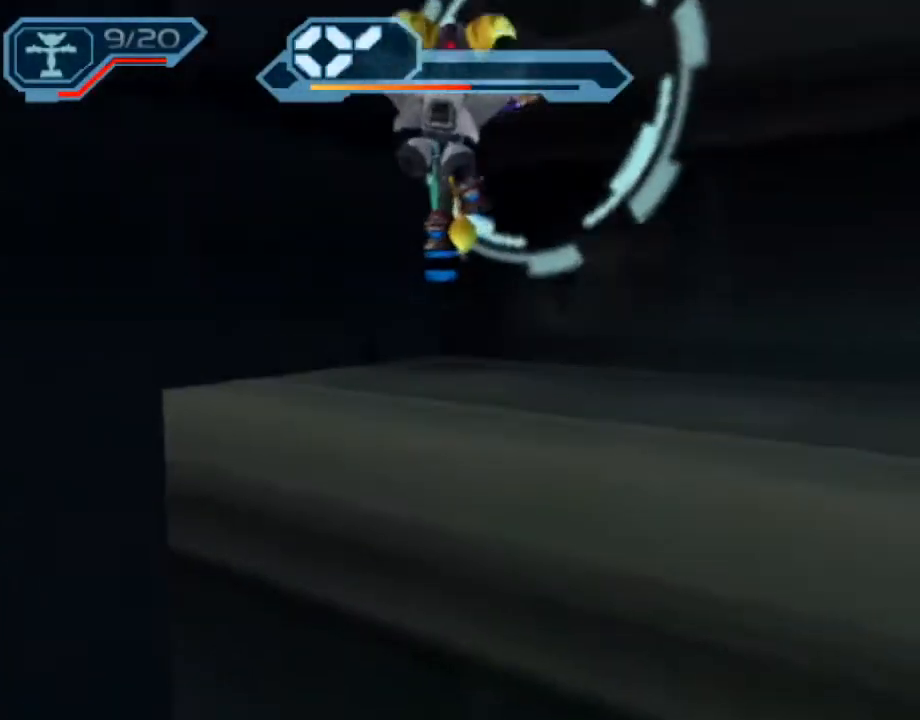
Gameplay with a controller (PlayStation layout); each line is a JSON object with the inputs held at the frame after it. "events" lists button and stick changes between this image and that frame as [ms after this image, input, new state], when the widget could be followed in between. Not read: L3 R3.
{"buttons": ["CROSS"], "left_stick": "up", "right_stick": "center", "events": [[67, "CROSS", "up"], [67, "left_stick", "right"], [200, "right_stick", "left"], [333, "CROSS", "down"], [400, "left_stick", "up"], [433, "right_stick", "center"]]}
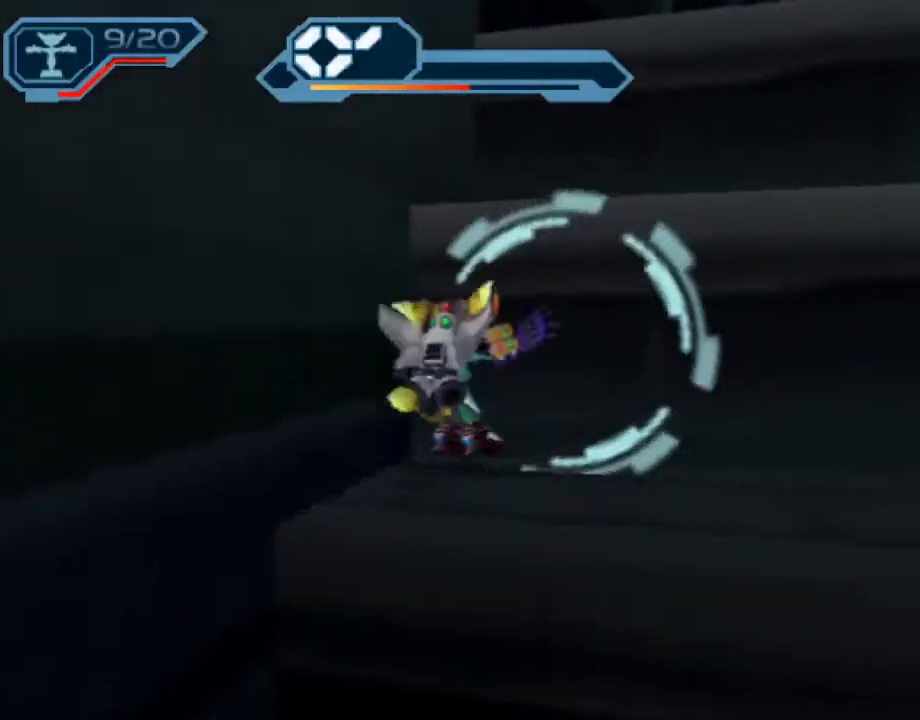
{"buttons": ["CROSS"], "left_stick": "up-right", "right_stick": "center", "events": [[50, "CROSS", "up"], [83, "left_stick", "up-right"], [500, "CROSS", "down"]]}
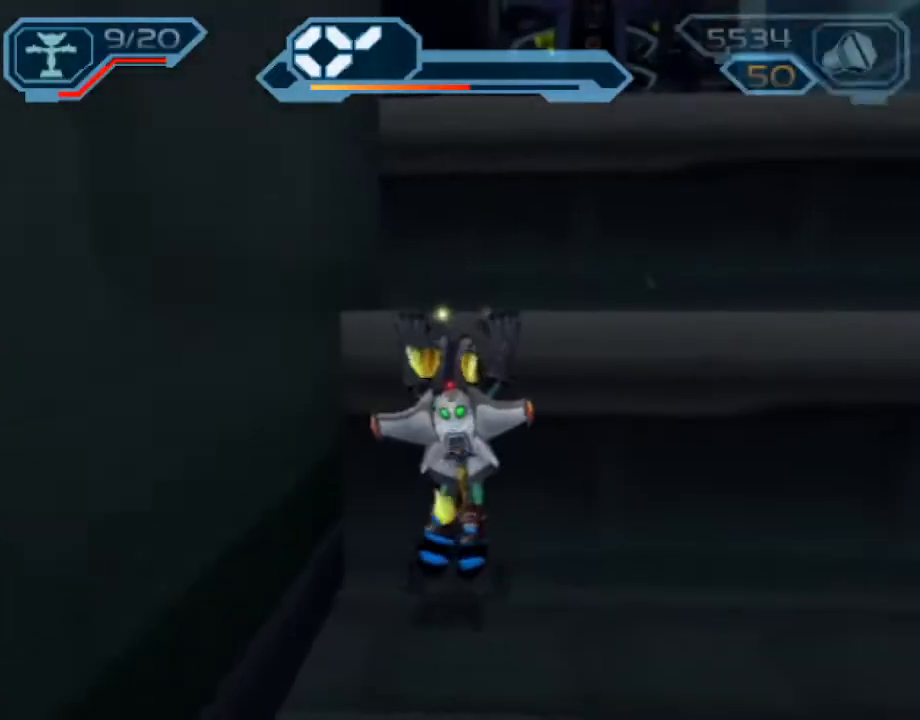
{"buttons": [], "left_stick": "up-right", "right_stick": "center", "events": [[117, "CROSS", "up"], [117, "left_stick", "center"], [333, "right_stick", "left"], [400, "left_stick", "up-right"], [467, "right_stick", "center"]]}
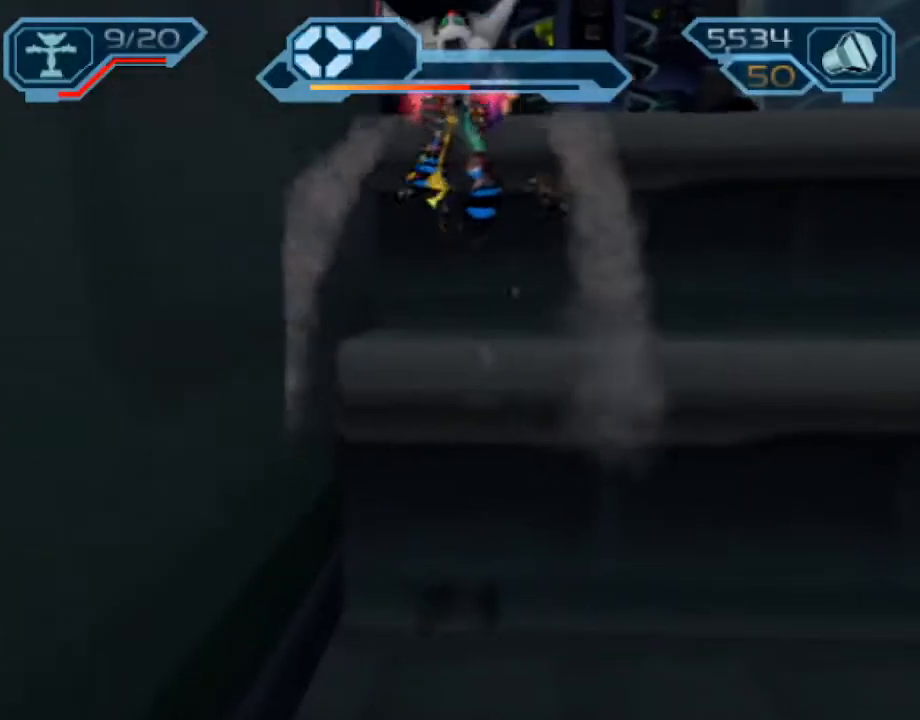
{"buttons": ["CROSS"], "left_stick": "up", "right_stick": "center", "events": [[267, "CROSS", "down"], [500, "left_stick", "up"]]}
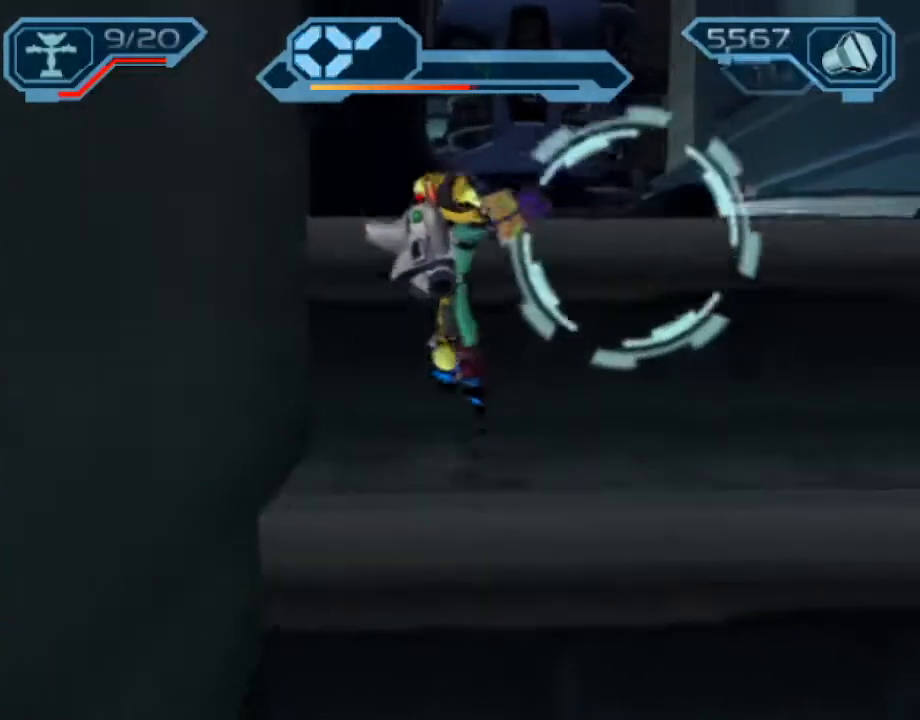
{"buttons": ["L1"], "left_stick": "center", "right_stick": "center", "events": [[17, "CROSS", "up"], [200, "left_stick", "center"], [367, "L1", "down"]]}
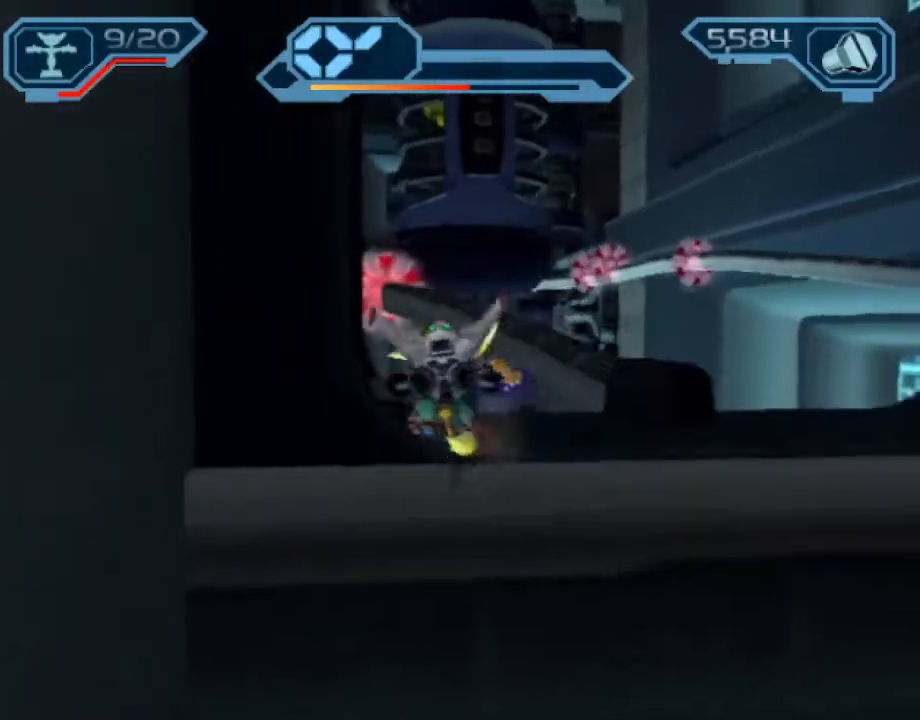
{"buttons": ["L1", "DPAD_RIGHT"], "left_stick": "center", "right_stick": "center", "events": [[33, "DPAD_RIGHT", "down"]]}
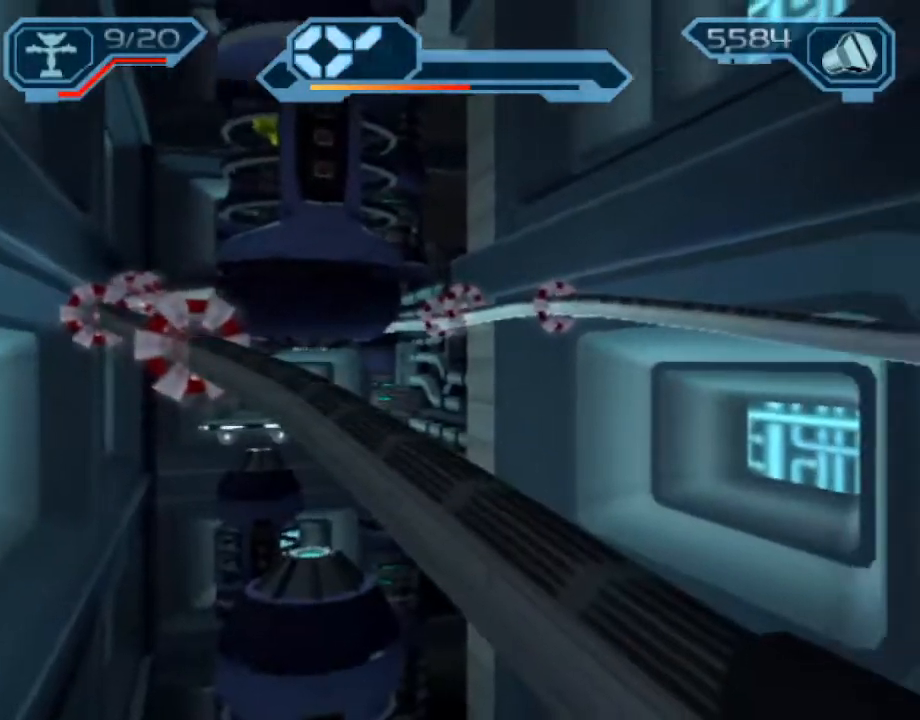
{"buttons": ["L1"], "left_stick": "center", "right_stick": "center", "events": [[500, "DPAD_RIGHT", "up"]]}
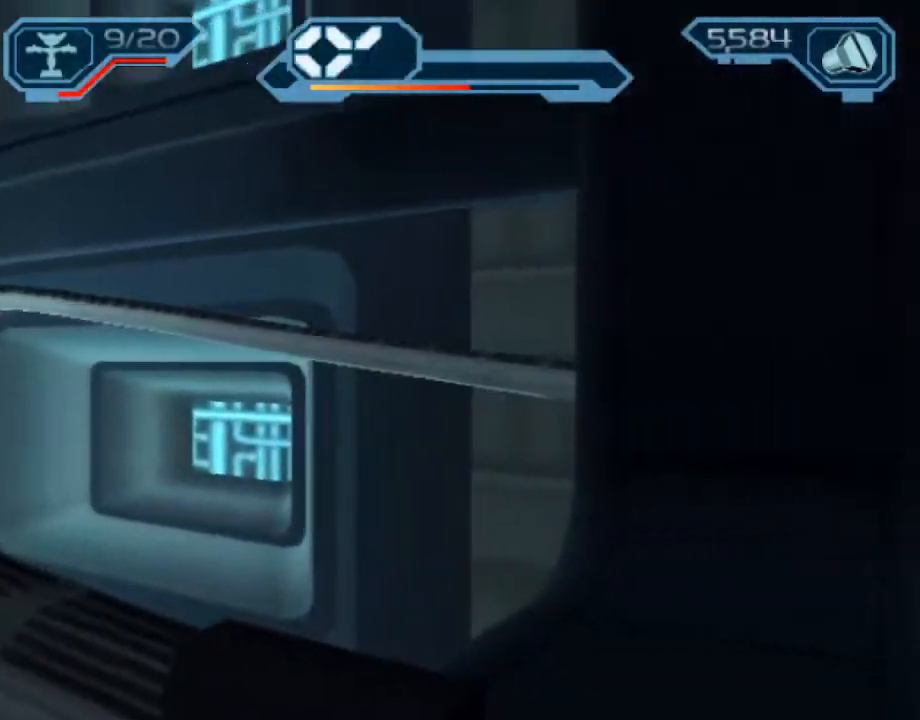
{"buttons": ["L1"], "left_stick": "center", "right_stick": "center", "events": []}
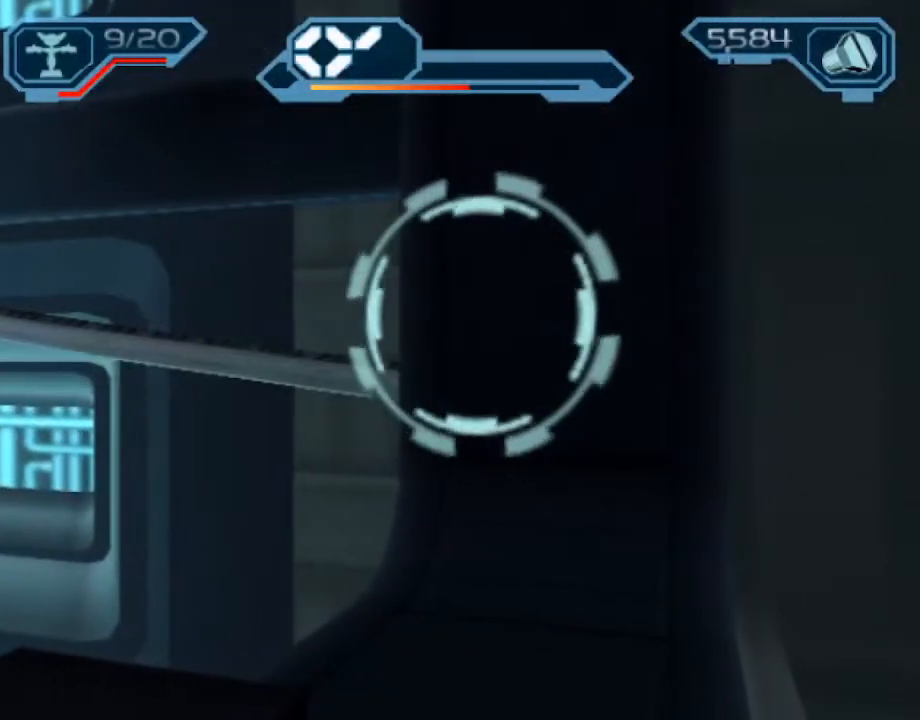
{"buttons": ["L1"], "left_stick": "center", "right_stick": "center", "events": []}
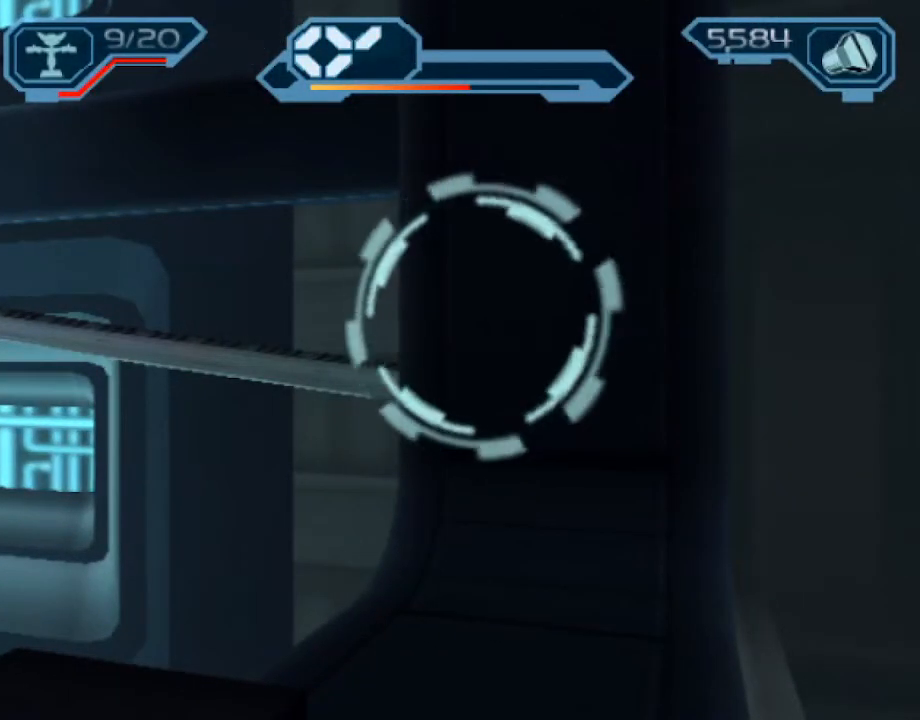
{"buttons": ["L1"], "left_stick": "center", "right_stick": "center", "events": []}
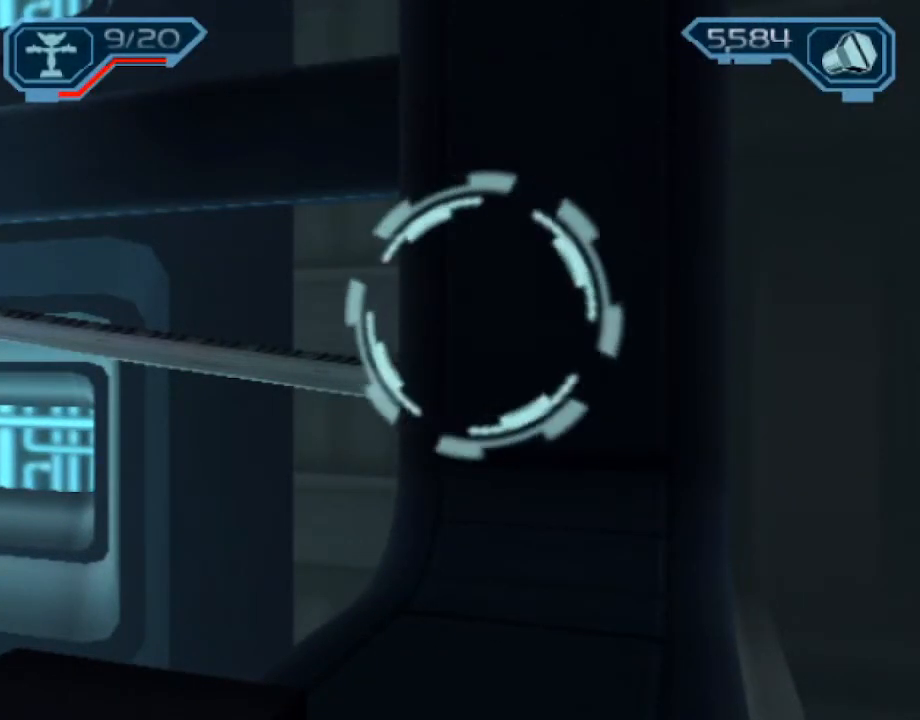
{"buttons": ["L1"], "left_stick": "center", "right_stick": "center", "events": []}
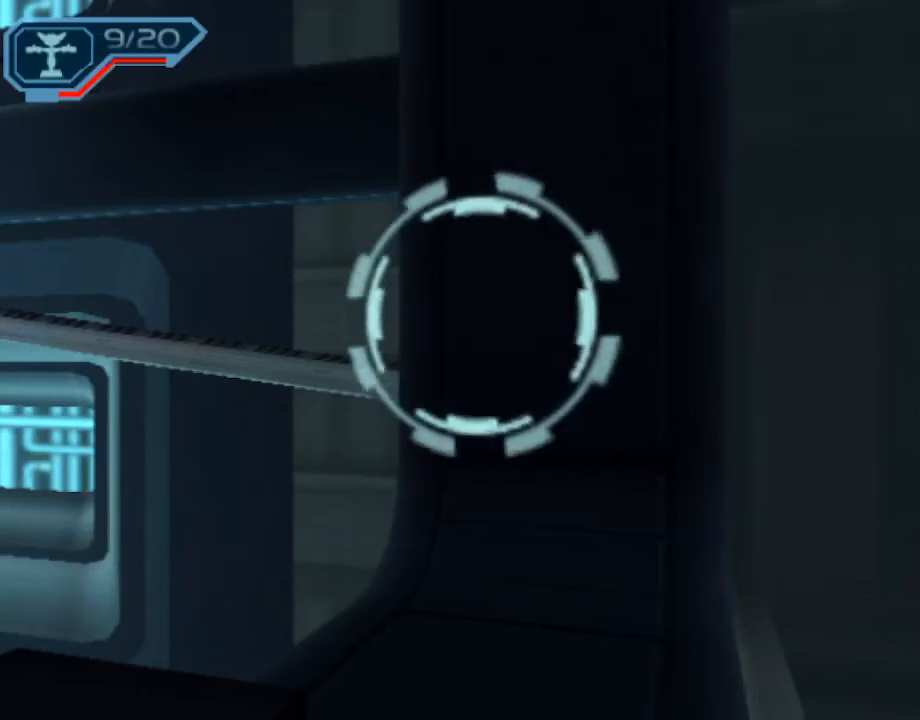
{"buttons": ["L1", "DPAD_LEFT"], "left_stick": "center", "right_stick": "center", "events": [[400, "DPAD_LEFT", "down"]]}
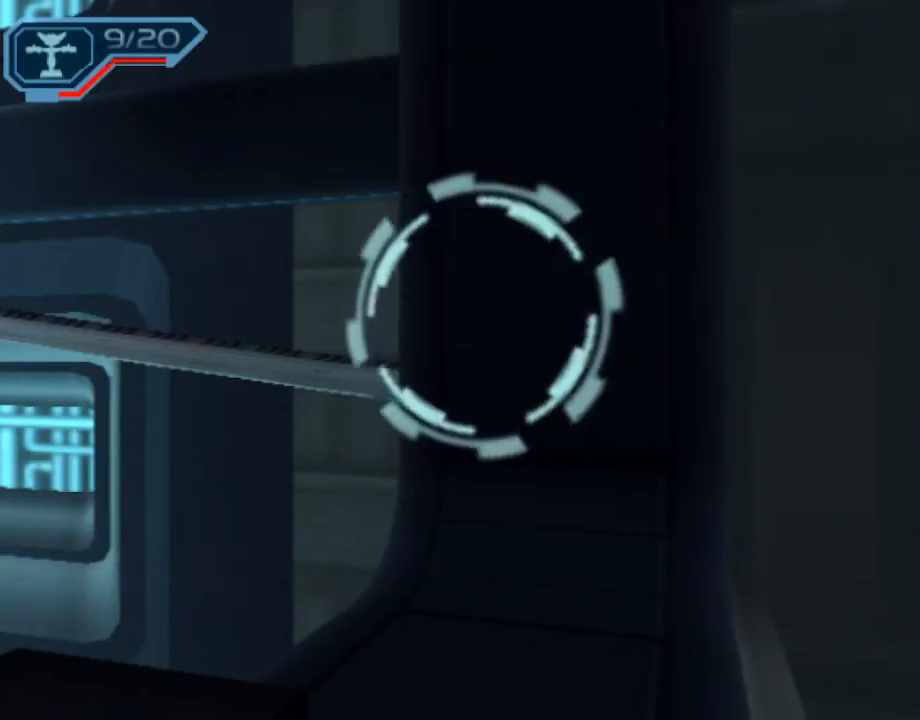
{"buttons": ["L1"], "left_stick": "center", "right_stick": "center", "events": [[33, "DPAD_LEFT", "up"], [417, "DPAD_RIGHT", "down"], [483, "DPAD_RIGHT", "up"]]}
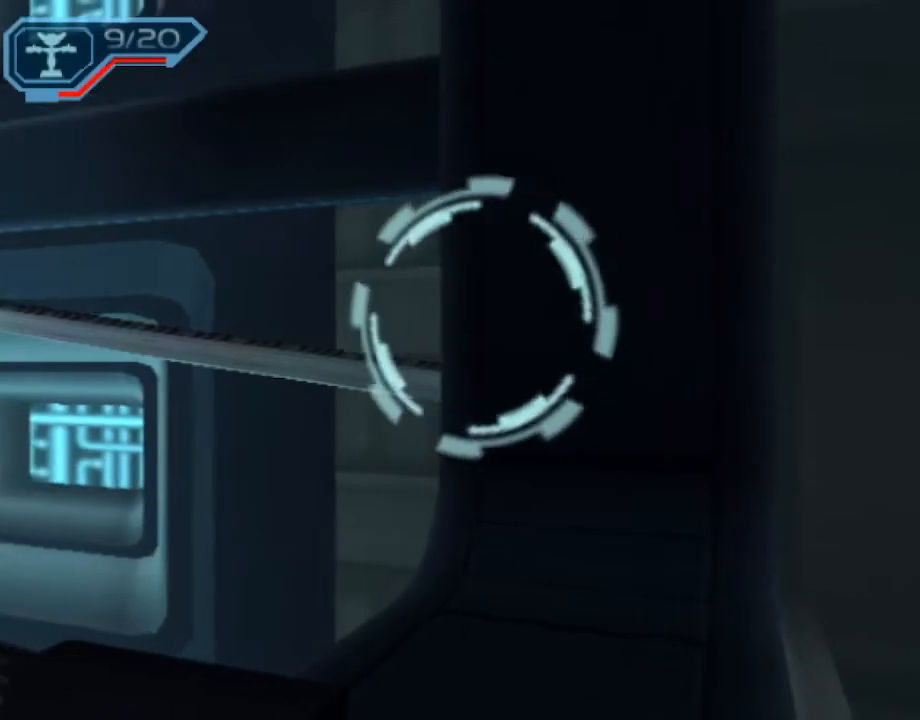
{"buttons": [], "left_stick": "center", "right_stick": "center", "events": [[233, "L1", "up"], [283, "R1", "down"], [350, "R1", "up"], [400, "R1", "down"], [467, "R1", "up"]]}
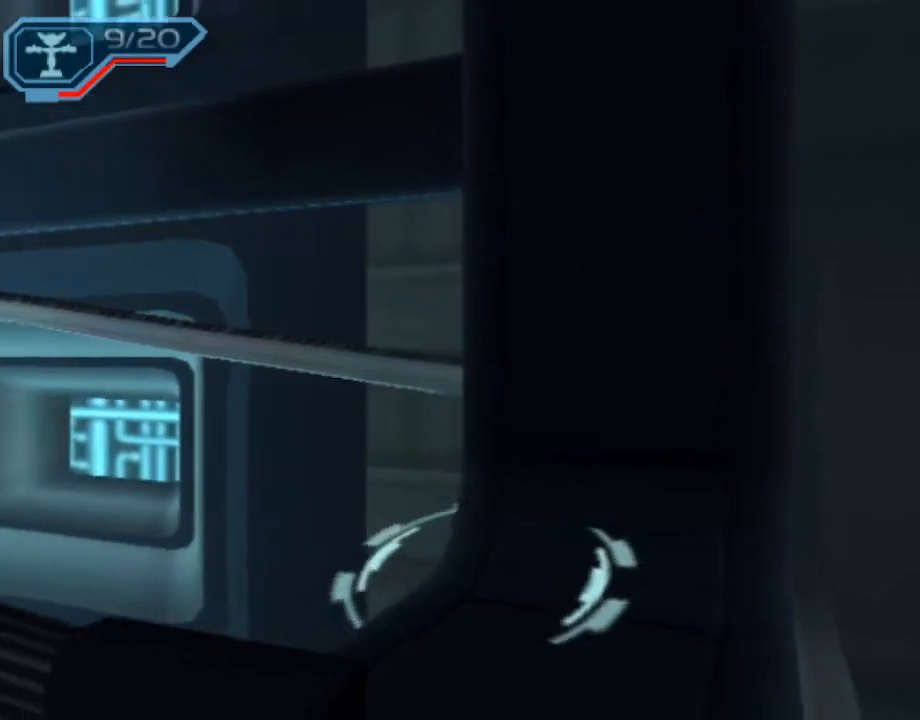
{"buttons": ["CROSS"], "left_stick": "center", "right_stick": "center", "events": [[150, "CIRCLE", "down"], [150, "L1", "down"], [267, "L1", "up"], [317, "CIRCLE", "up"], [433, "CROSS", "down"]]}
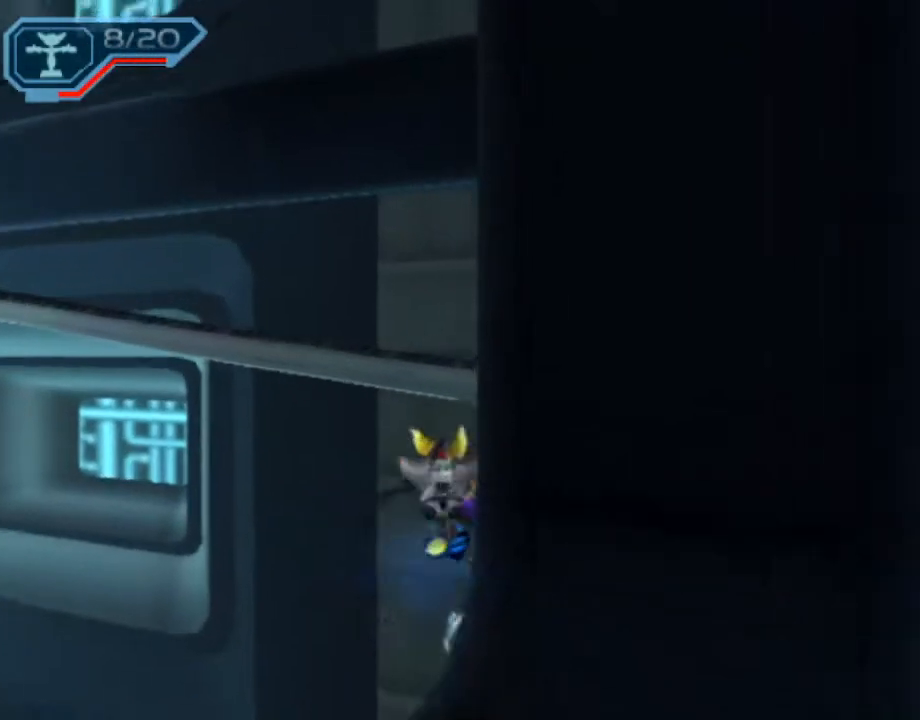
{"buttons": ["CROSS"], "left_stick": "up-right", "right_stick": "left", "events": [[17, "left_stick", "up-right"], [100, "CROSS", "up"], [150, "CROSS", "down"], [267, "CROSS", "up"], [300, "CROSS", "down"], [333, "right_stick", "left"]]}
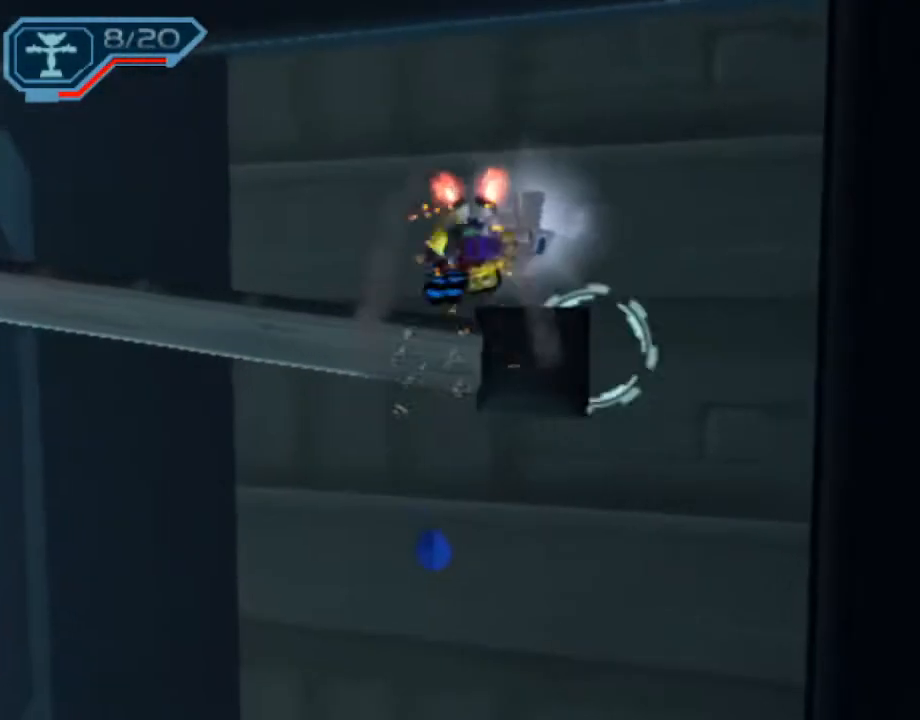
{"buttons": ["CROSS"], "left_stick": "center", "right_stick": "left", "events": [[267, "left_stick", "up-left"], [350, "left_stick", "left"], [450, "left_stick", "center"]]}
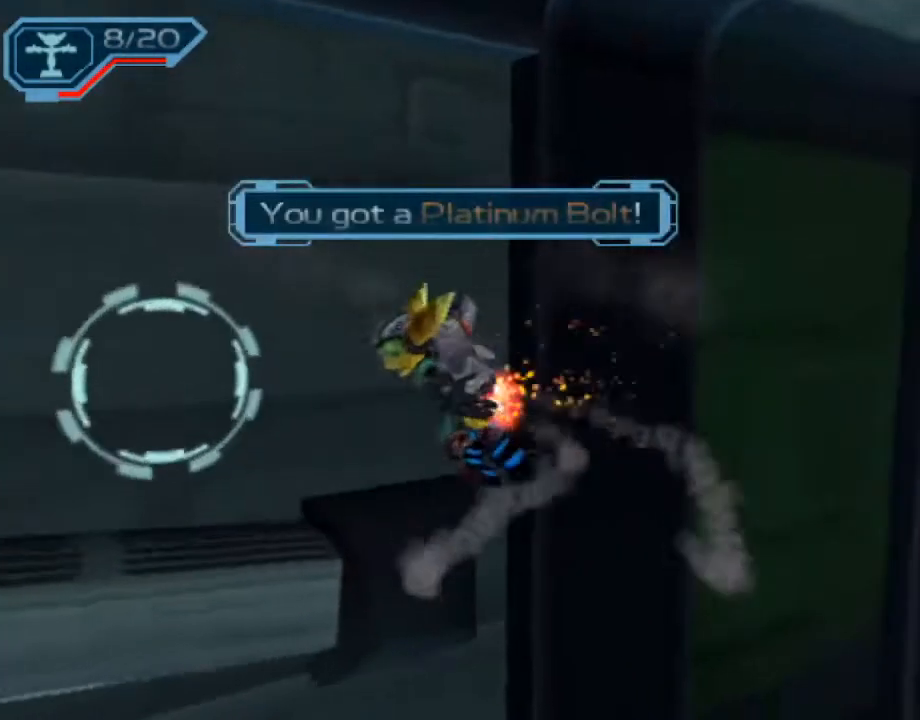
{"buttons": [], "left_stick": "center", "right_stick": "center", "events": [[200, "right_stick", "center"], [367, "CROSS", "up"]]}
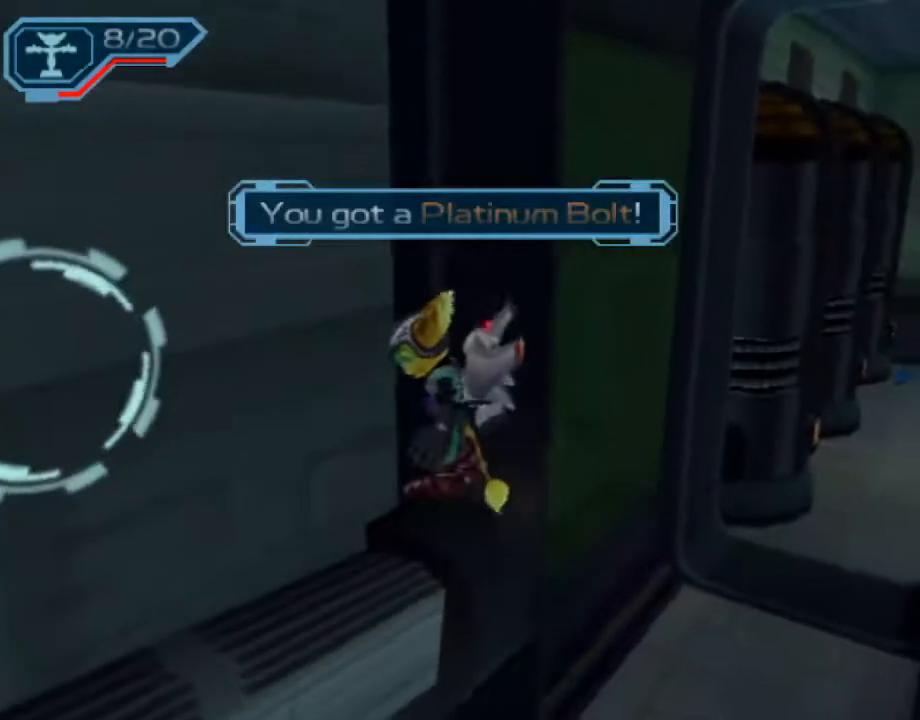
{"buttons": ["R2"], "left_stick": "center", "right_stick": "center", "events": [[17, "right_stick", "left"], [117, "R2", "down"], [333, "right_stick", "center"]]}
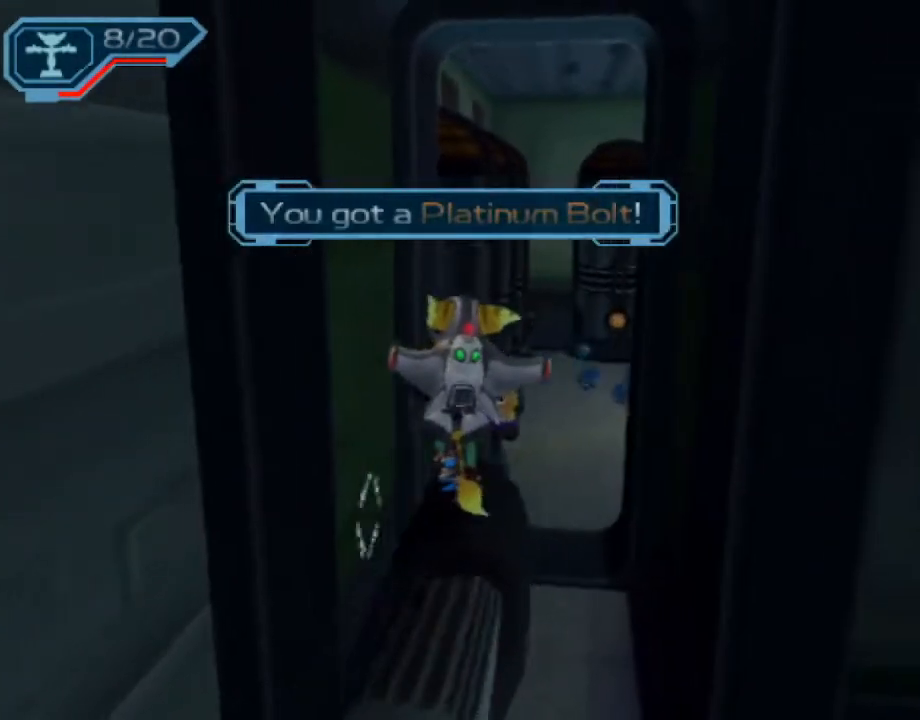
{"buttons": ["R2"], "left_stick": "center", "right_stick": "center", "events": []}
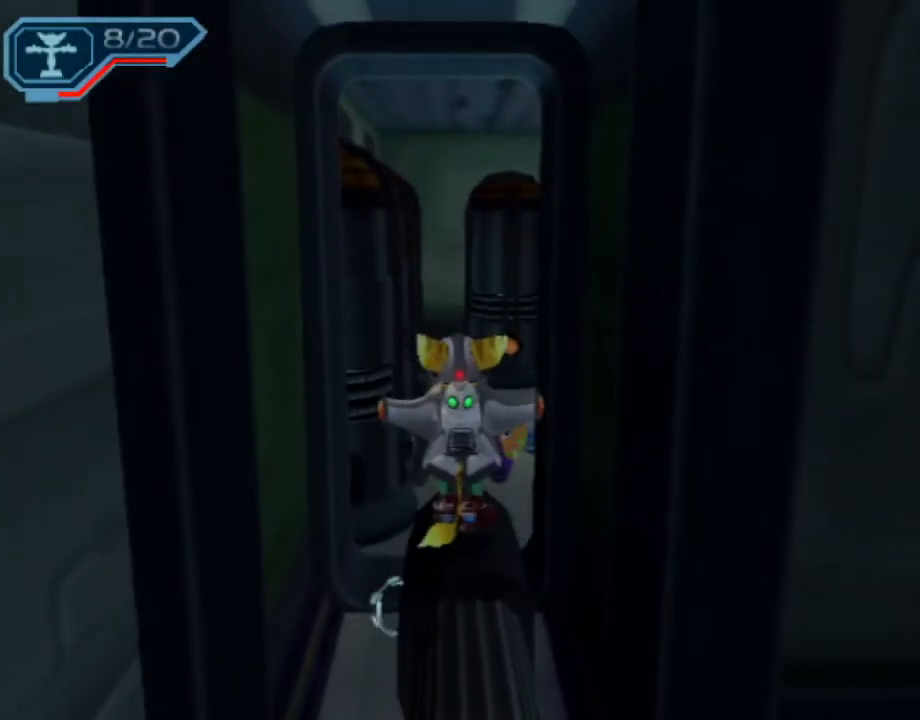
{"buttons": ["CROSS", "R2"], "left_stick": "down", "right_stick": "center", "events": [[117, "CROSS", "down"], [200, "CROSS", "up"], [283, "CROSS", "down"], [433, "left_stick", "down"]]}
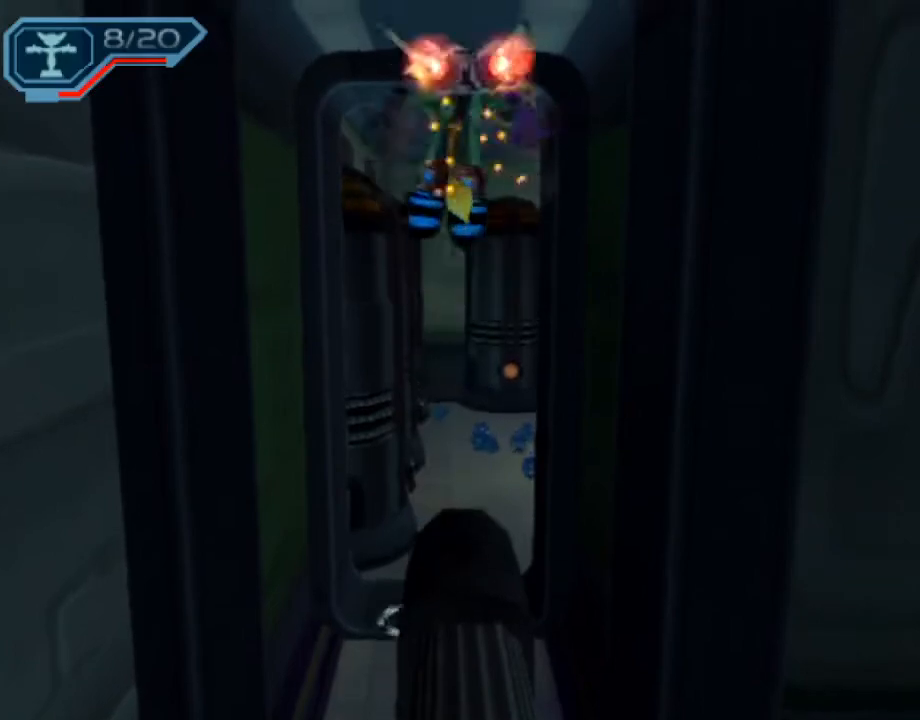
{"buttons": ["CROSS", "R2"], "left_stick": "center", "right_stick": "center", "events": [[100, "left_stick", "center"]]}
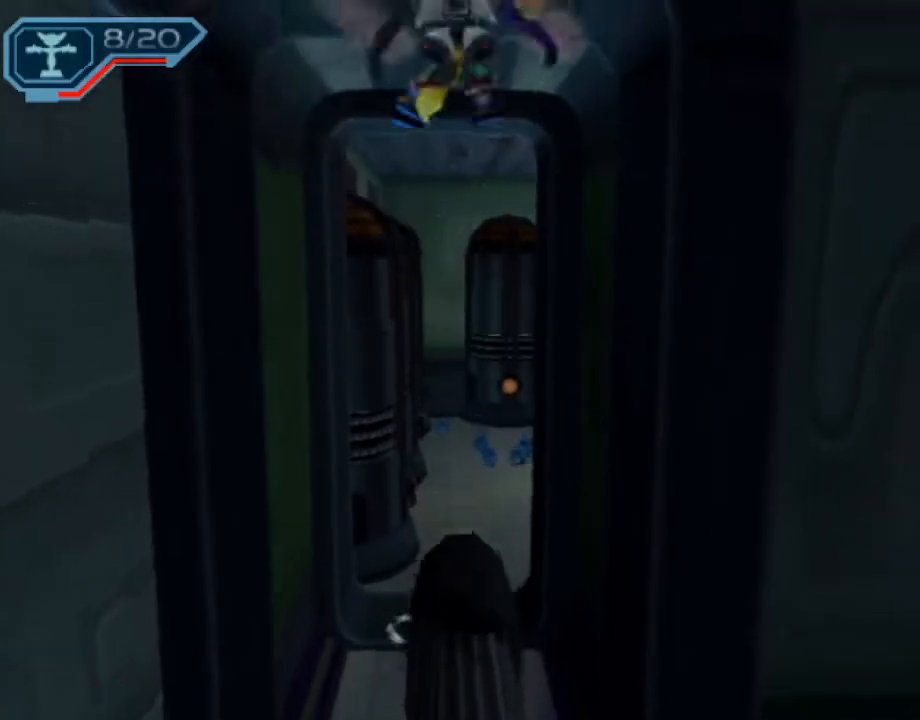
{"buttons": [], "left_stick": "center", "right_stick": "center", "events": [[150, "R2", "up"], [233, "CROSS", "up"], [300, "CROSS", "down"], [367, "CROSS", "up"], [433, "CROSS", "down"], [500, "CROSS", "up"]]}
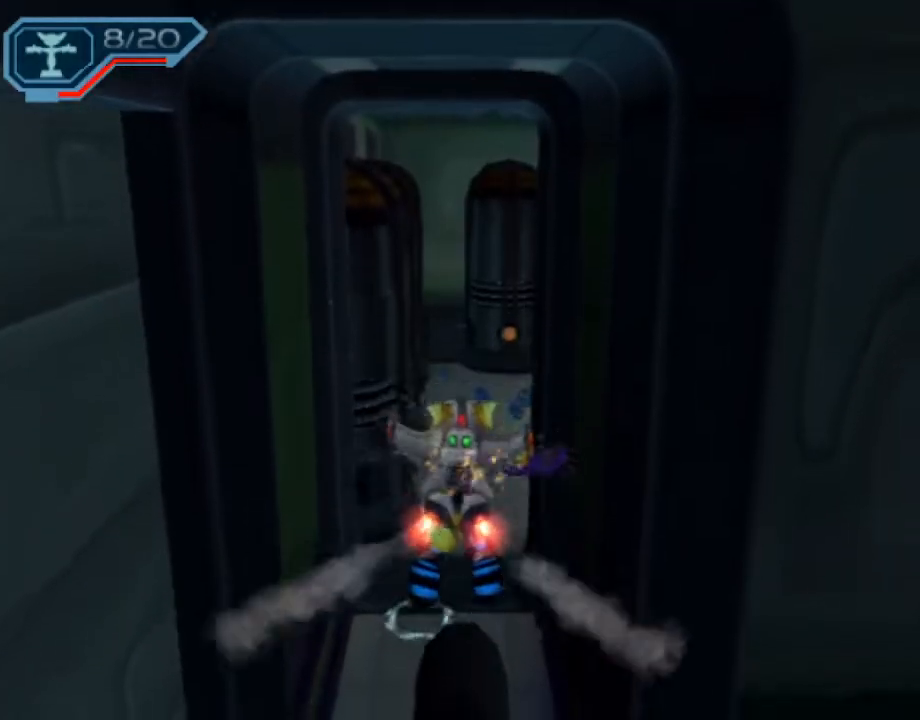
{"buttons": ["CROSS"], "left_stick": "center", "right_stick": "center", "events": [[67, "CROSS", "down"], [133, "CROSS", "up"], [200, "CROSS", "down"], [267, "CROSS", "up"], [333, "CROSS", "down"], [400, "CROSS", "up"], [450, "CROSS", "down"]]}
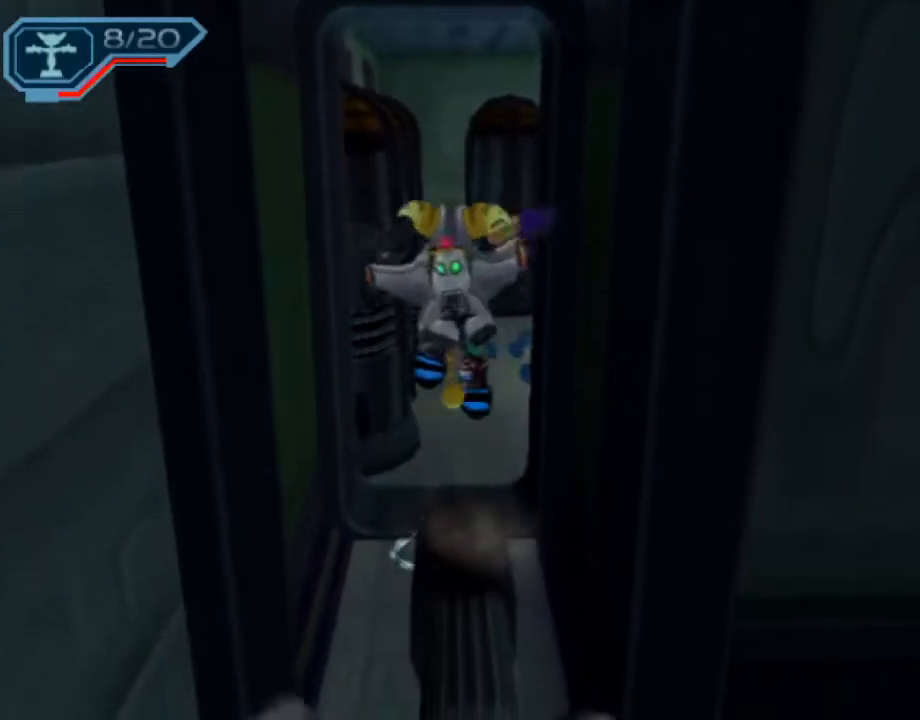
{"buttons": [], "left_stick": "center", "right_stick": "center", "events": [[50, "CROSS", "up"], [333, "right_stick", "left"], [433, "right_stick", "center"]]}
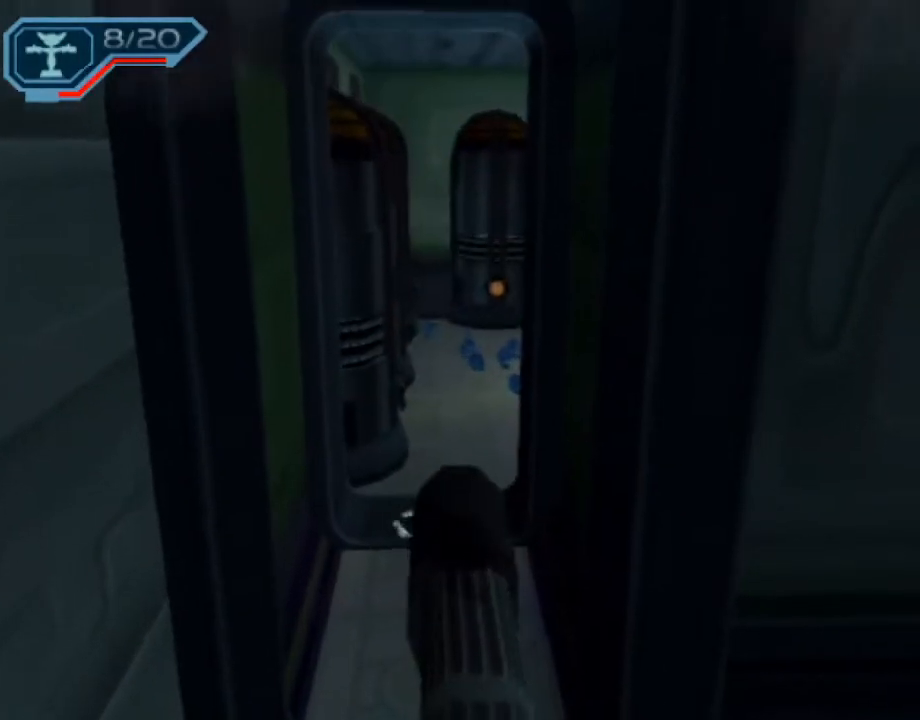
{"buttons": ["CROSS"], "left_stick": "center", "right_stick": "center", "events": [[350, "CROSS", "down"]]}
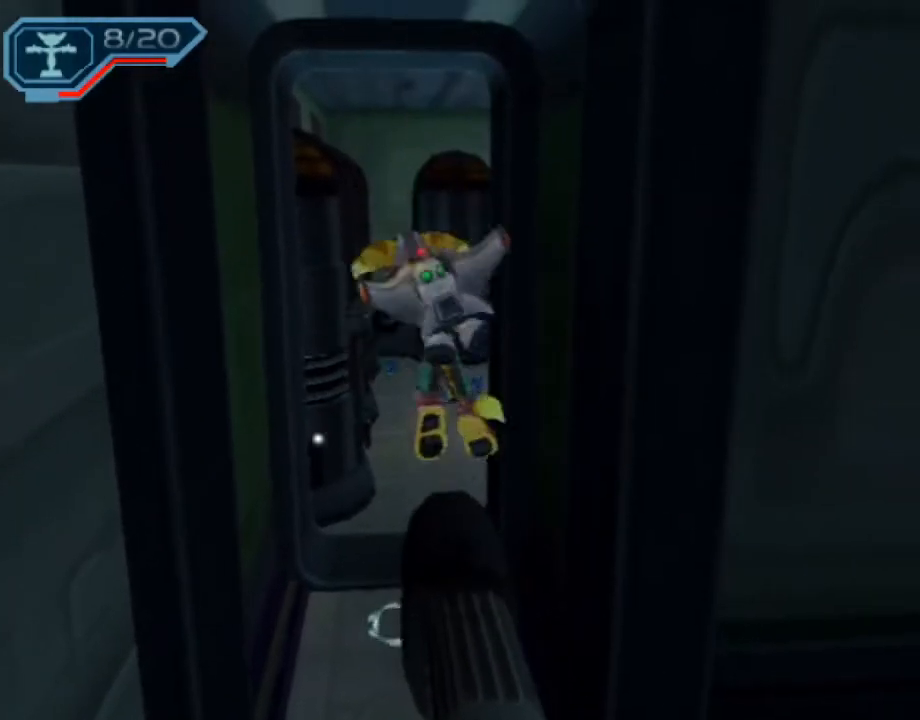
{"buttons": [], "left_stick": "center", "right_stick": "center", "events": [[17, "CROSS", "up"], [67, "CROSS", "down"], [133, "CROSS", "up"], [200, "CROSS", "down"], [250, "CROSS", "up"]]}